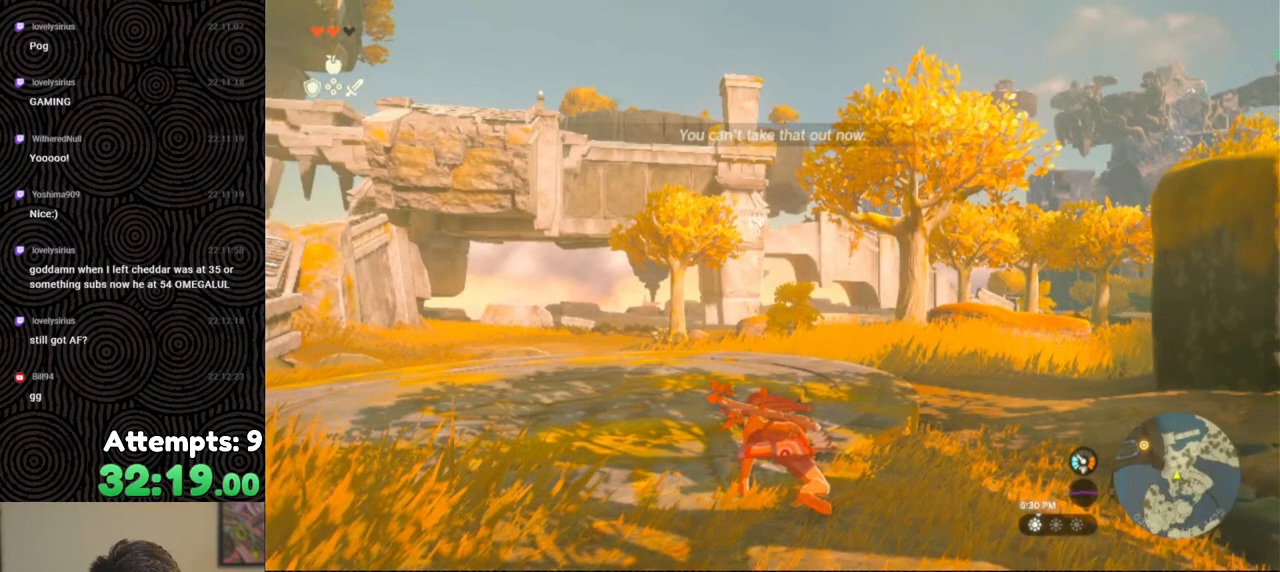
Gameplay with a controller (Nintendo layout); each line is a JSON object with the inputs held at the frame after it. "events" lists button and stick changes between this image and that frame as [ms after this image, input, new state], when the widget could be followed in between. Not read: L3 R3.
{"buttons": [], "left_stick": "center", "right_stick": "center", "events": [[283, "X", "down"], [433, "X", "up"], [500, "DPAD_UP", "up"]]}
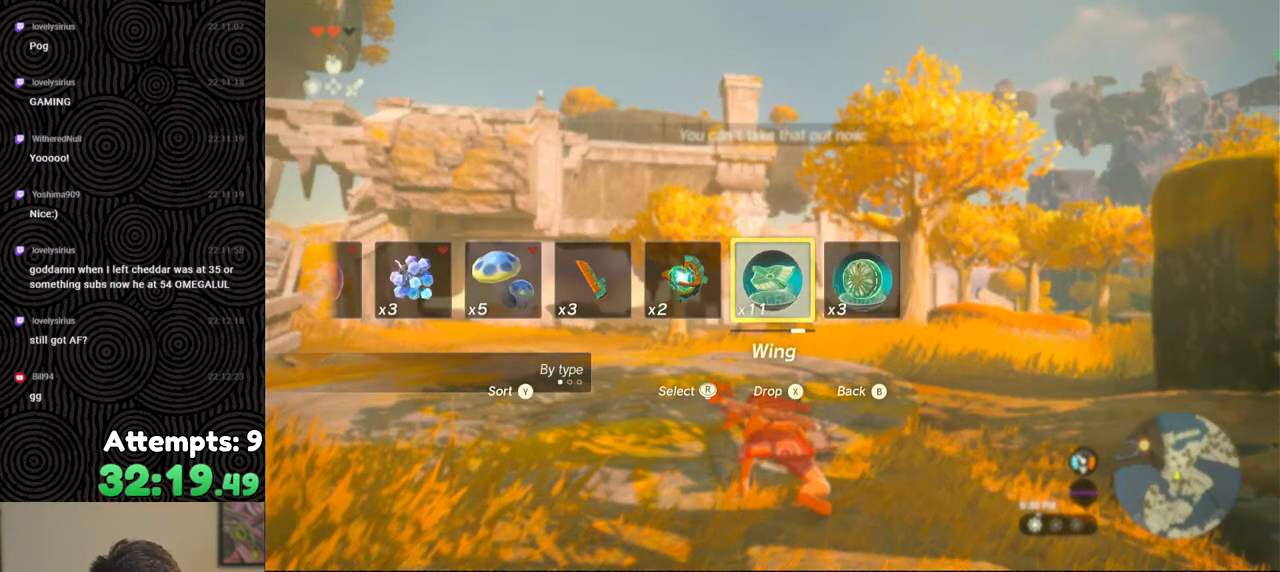
{"buttons": ["DPAD_UP"], "left_stick": "center", "right_stick": "center", "events": [[233, "DPAD_UP", "down"], [267, "DPAD_LEFT", "down"], [317, "DPAD_LEFT", "up"]]}
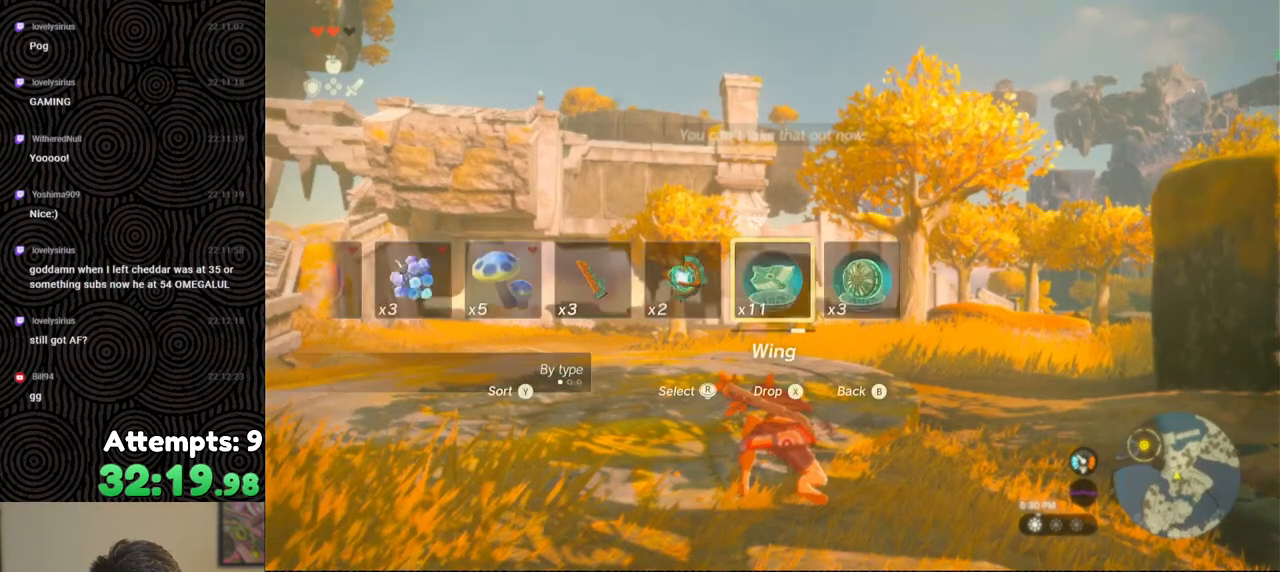
{"buttons": [], "left_stick": "center", "right_stick": "center", "events": [[200, "X", "down"], [367, "X", "up"], [417, "DPAD_UP", "up"]]}
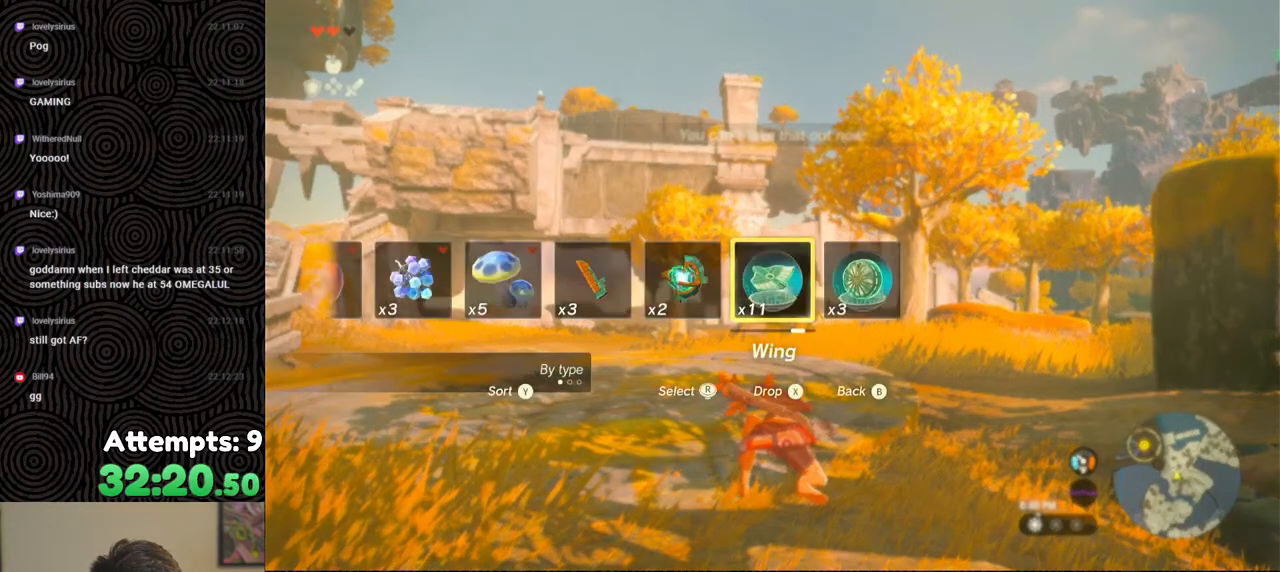
{"buttons": ["DPAD_UP"], "left_stick": "center", "right_stick": "center", "events": [[133, "DPAD_UP", "down"]]}
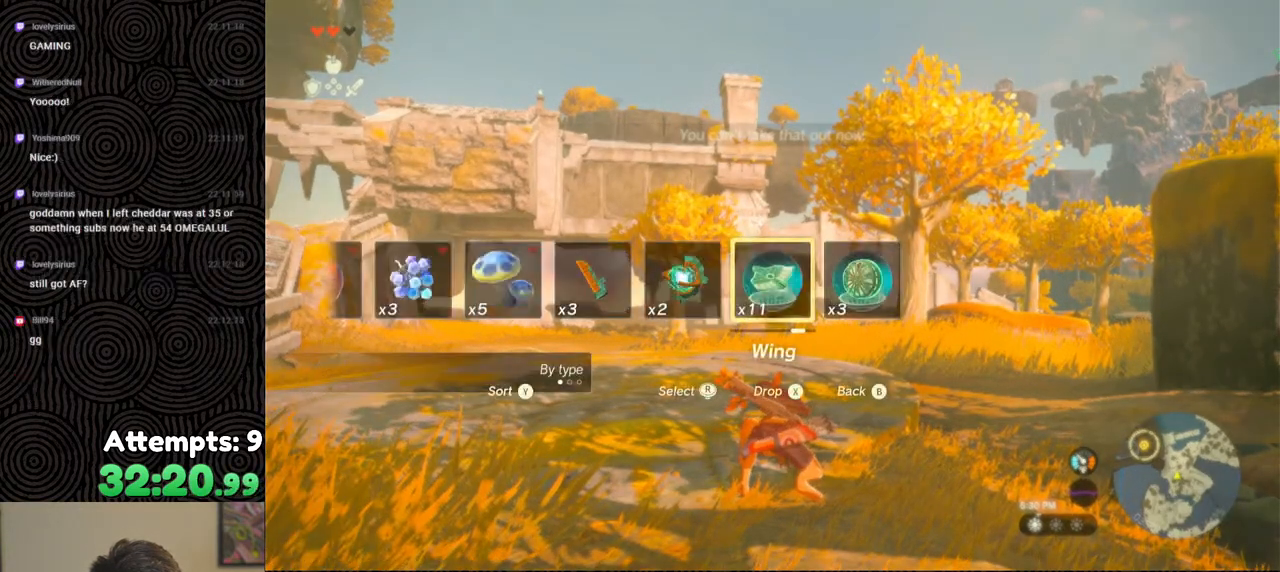
{"buttons": ["DPAD_UP"], "left_stick": "center", "right_stick": "center", "events": [[83, "X", "down"], [217, "X", "up"], [267, "DPAD_UP", "up"], [467, "DPAD_UP", "down"]]}
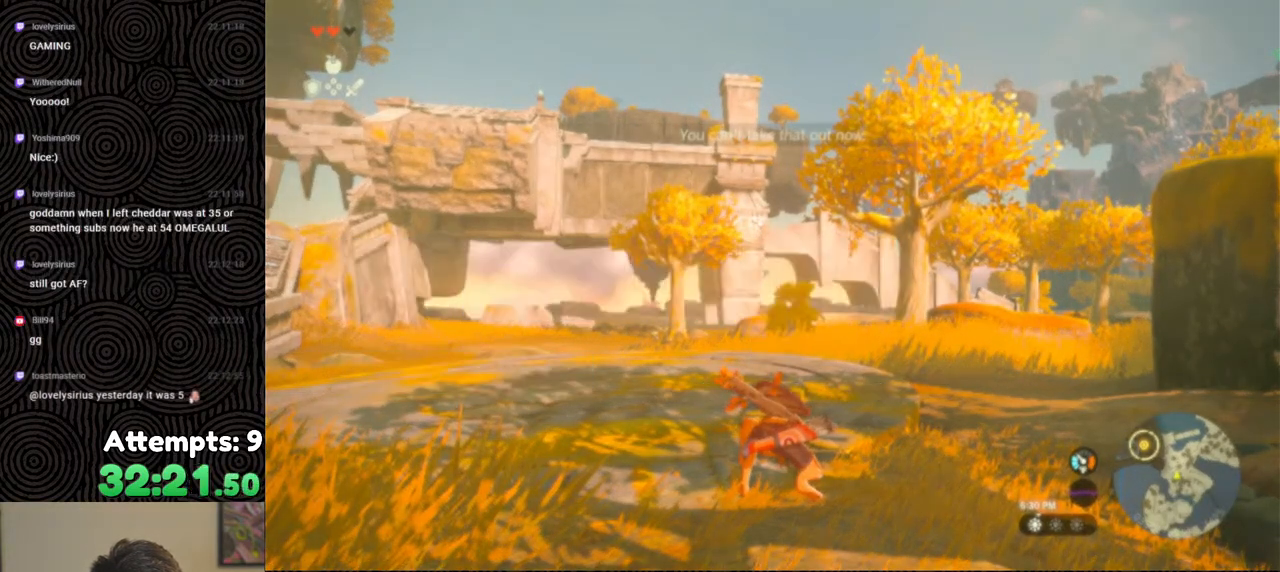
{"buttons": ["X", "DPAD_UP"], "left_stick": "center", "right_stick": "center", "events": [[483, "X", "down"]]}
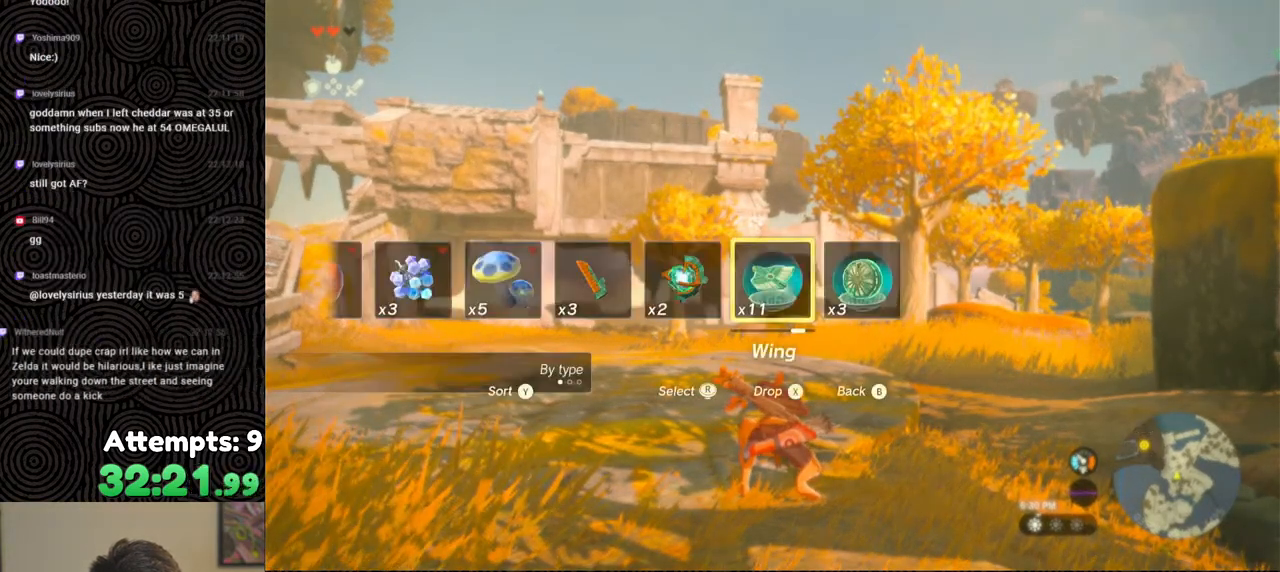
{"buttons": ["DPAD_UP"], "left_stick": "center", "right_stick": "center", "events": [[100, "X", "up"], [167, "DPAD_UP", "up"], [367, "DPAD_UP", "down"]]}
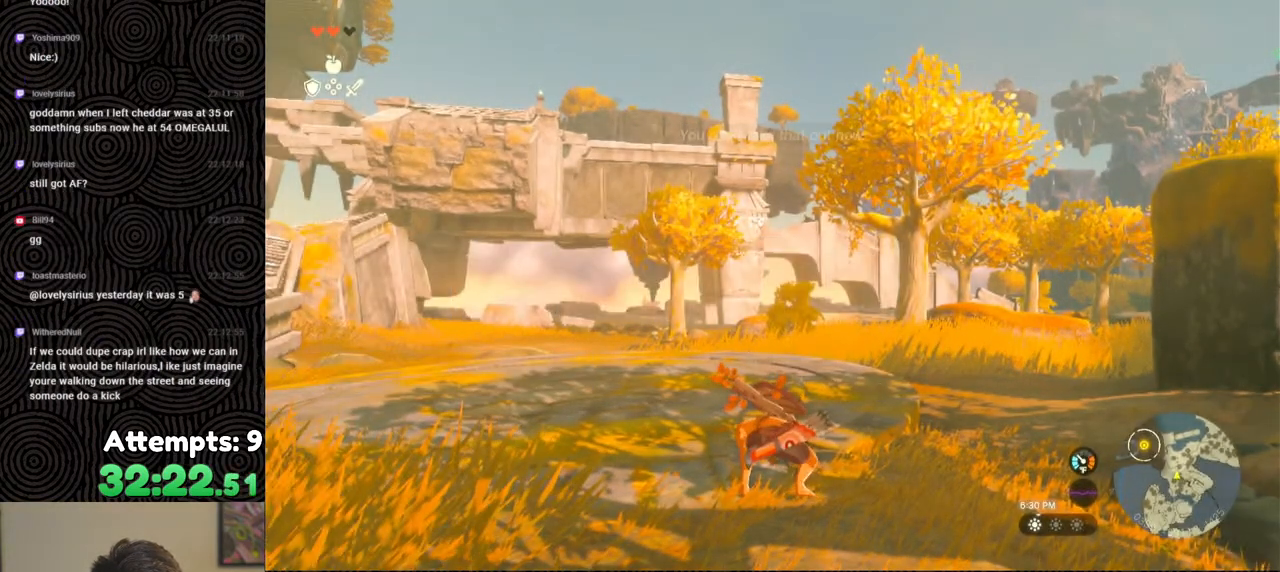
{"buttons": ["DPAD_UP"], "left_stick": "center", "right_stick": "center", "events": [[367, "X", "down"], [483, "X", "up"]]}
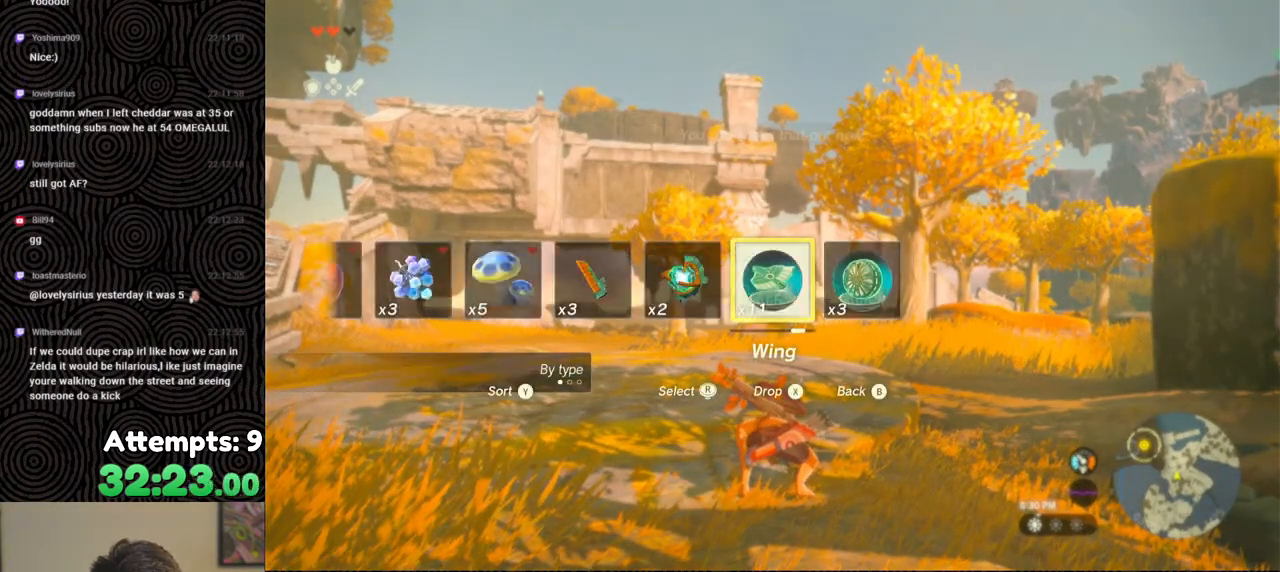
{"buttons": ["DPAD_UP"], "left_stick": "center", "right_stick": "center", "events": [[50, "DPAD_UP", "up"], [250, "DPAD_UP", "down"]]}
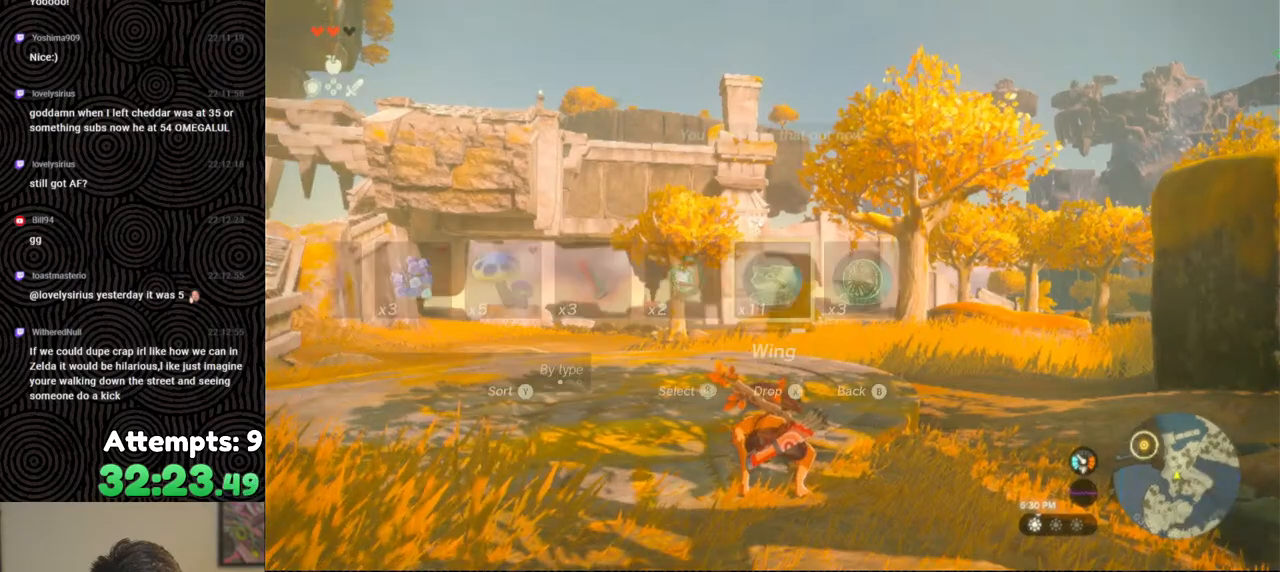
{"buttons": [], "left_stick": "center", "right_stick": "center", "events": [[250, "X", "down"], [383, "X", "up"], [417, "DPAD_UP", "up"]]}
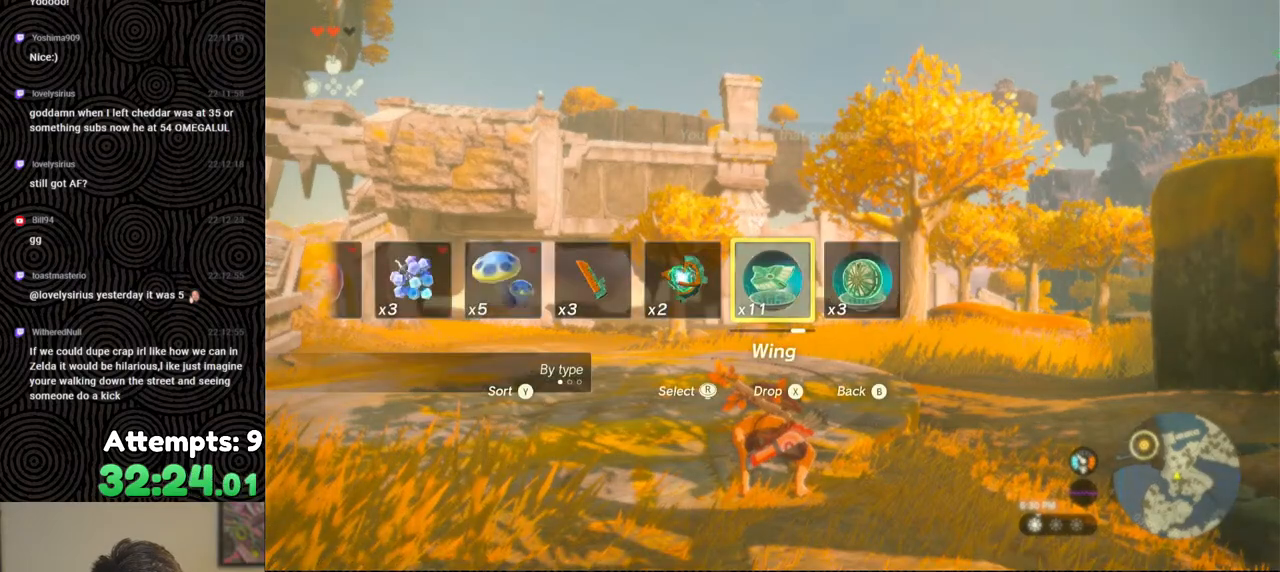
{"buttons": ["DPAD_UP"], "left_stick": "center", "right_stick": "center", "events": [[183, "DPAD_UP", "down"]]}
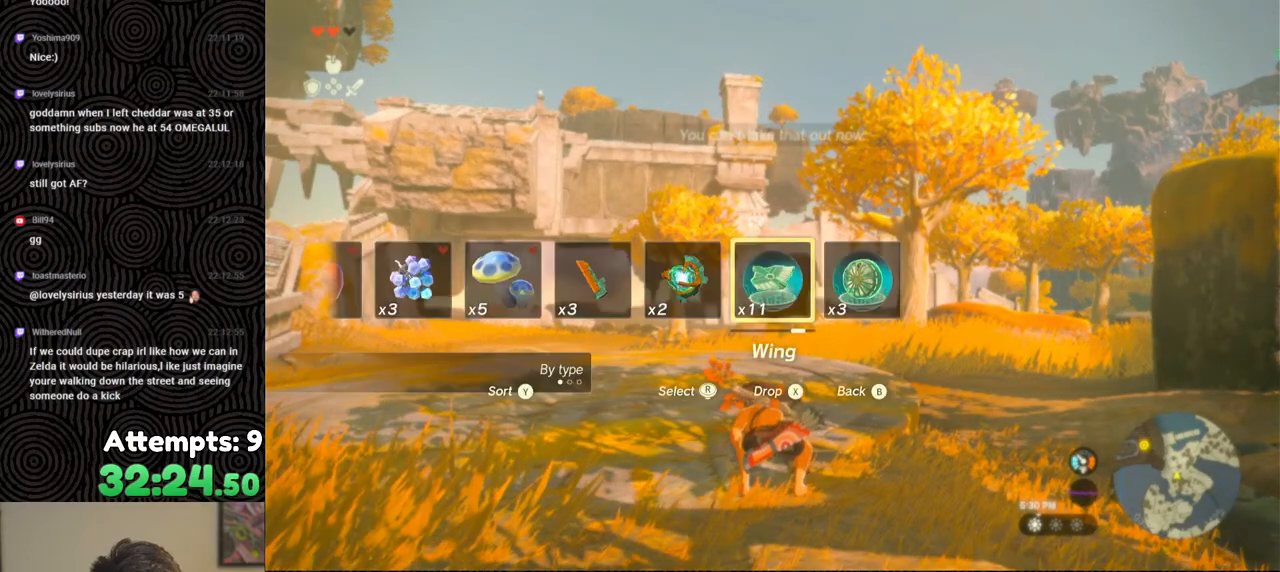
{"buttons": [], "left_stick": "center", "right_stick": "center", "events": [[133, "X", "down"], [267, "X", "up"], [367, "DPAD_UP", "up"]]}
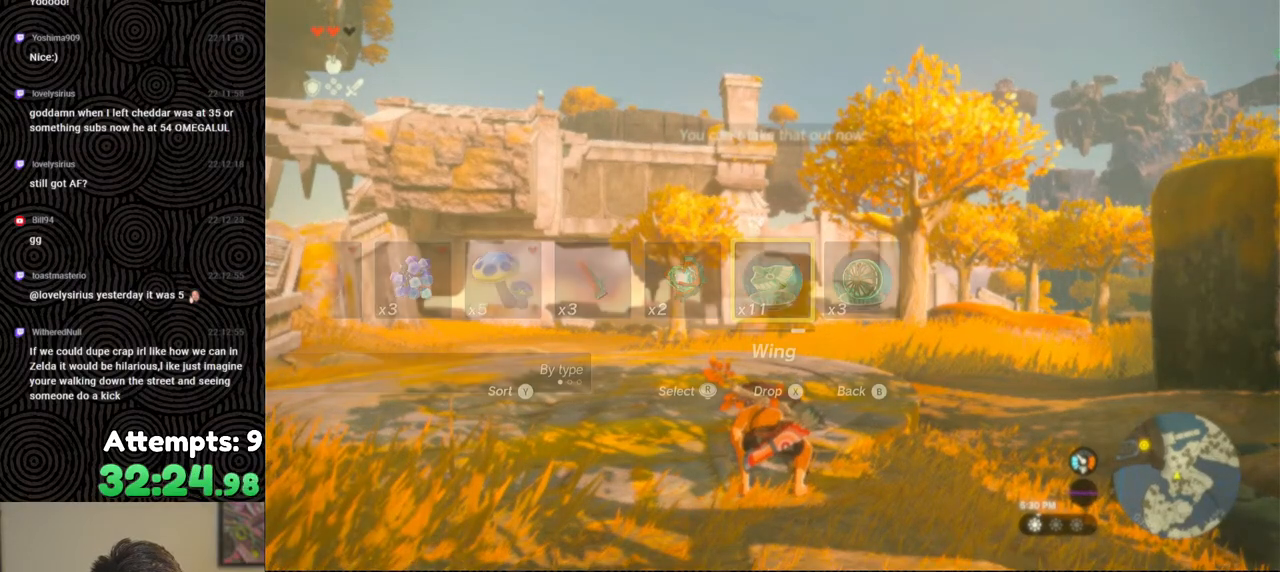
{"buttons": ["DPAD_UP", "DPAD_LEFT"], "left_stick": "center", "right_stick": "center", "events": [[67, "DPAD_UP", "down"], [83, "DPAD_LEFT", "down"]]}
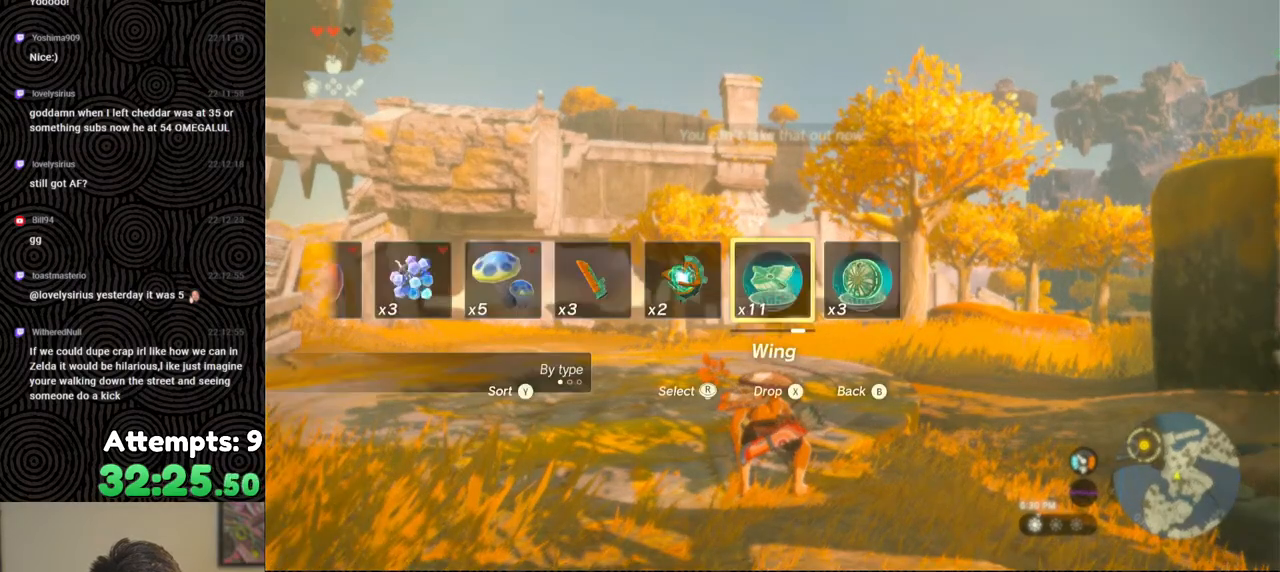
{"buttons": ["DPAD_UP"], "left_stick": "center", "right_stick": "center", "events": [[50, "X", "down"], [100, "DPAD_LEFT", "up"], [183, "X", "up"], [267, "DPAD_UP", "up"], [450, "DPAD_UP", "down"]]}
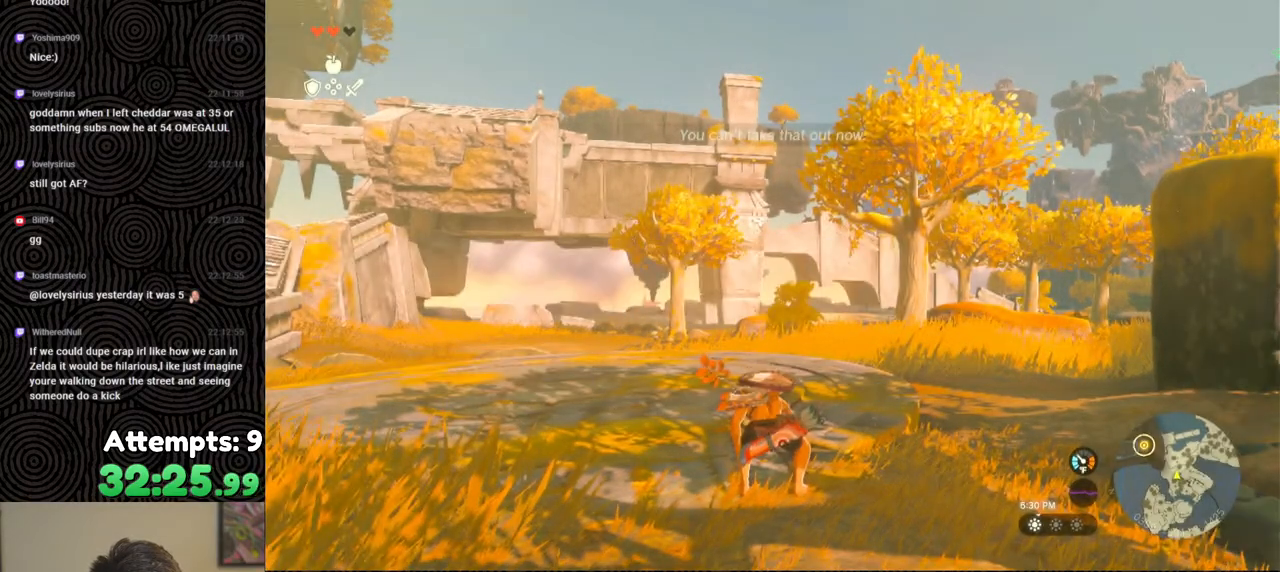
{"buttons": ["X", "DPAD_UP"], "left_stick": "center", "right_stick": "center", "events": [[450, "X", "down"]]}
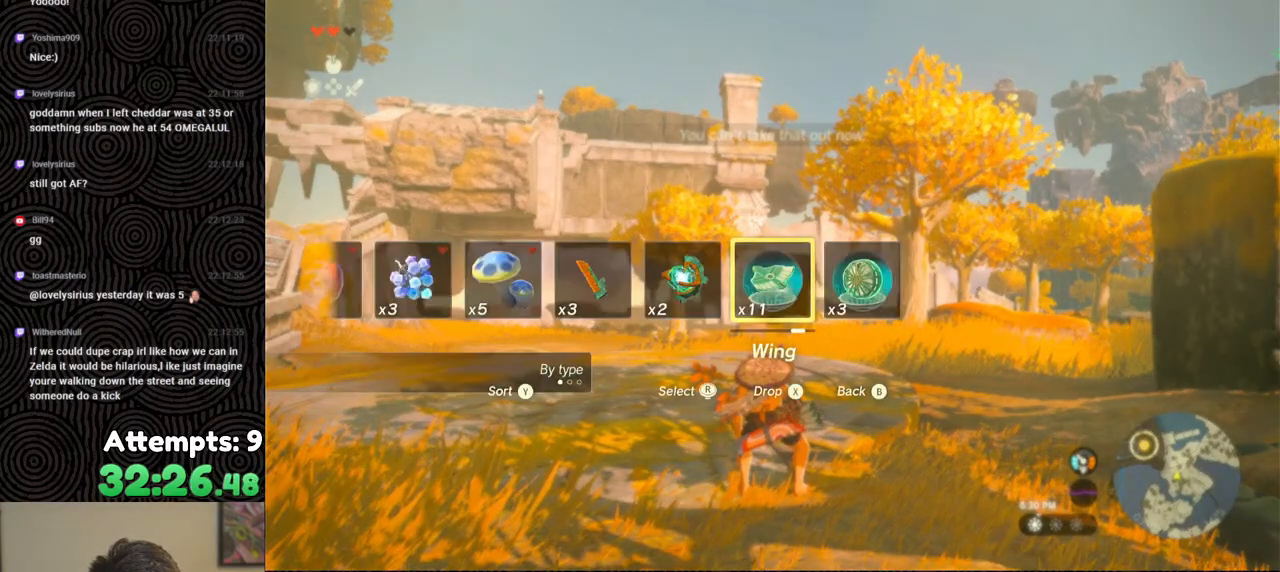
{"buttons": ["DPAD_UP"], "left_stick": "center", "right_stick": "center", "events": [[83, "X", "up"], [183, "DPAD_UP", "up"], [367, "DPAD_UP", "down"]]}
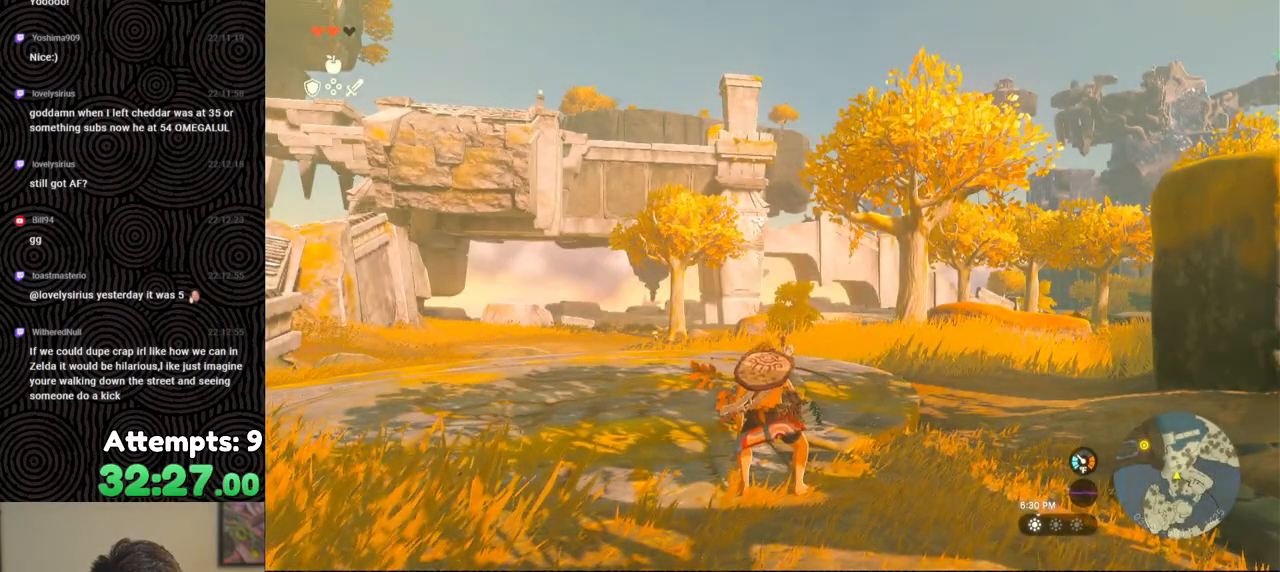
{"buttons": ["DPAD_UP"], "left_stick": "center", "right_stick": "center", "events": [[350, "X", "down"], [467, "X", "up"]]}
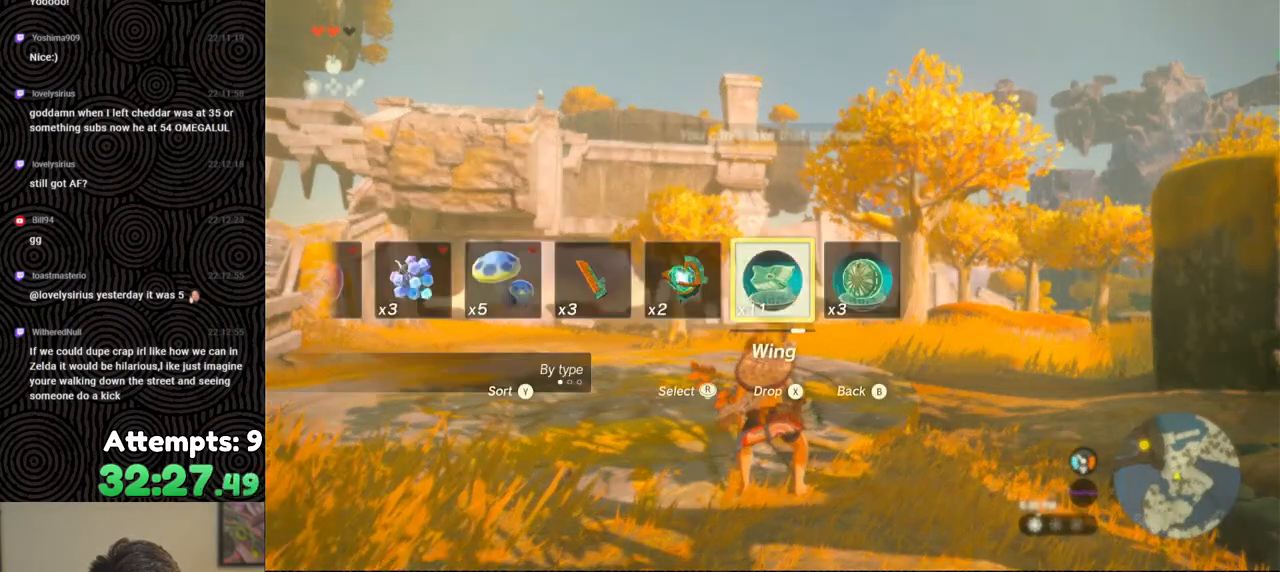
{"buttons": ["DPAD_UP"], "left_stick": "center", "right_stick": "center", "events": [[67, "DPAD_UP", "up"], [283, "DPAD_UP", "down"]]}
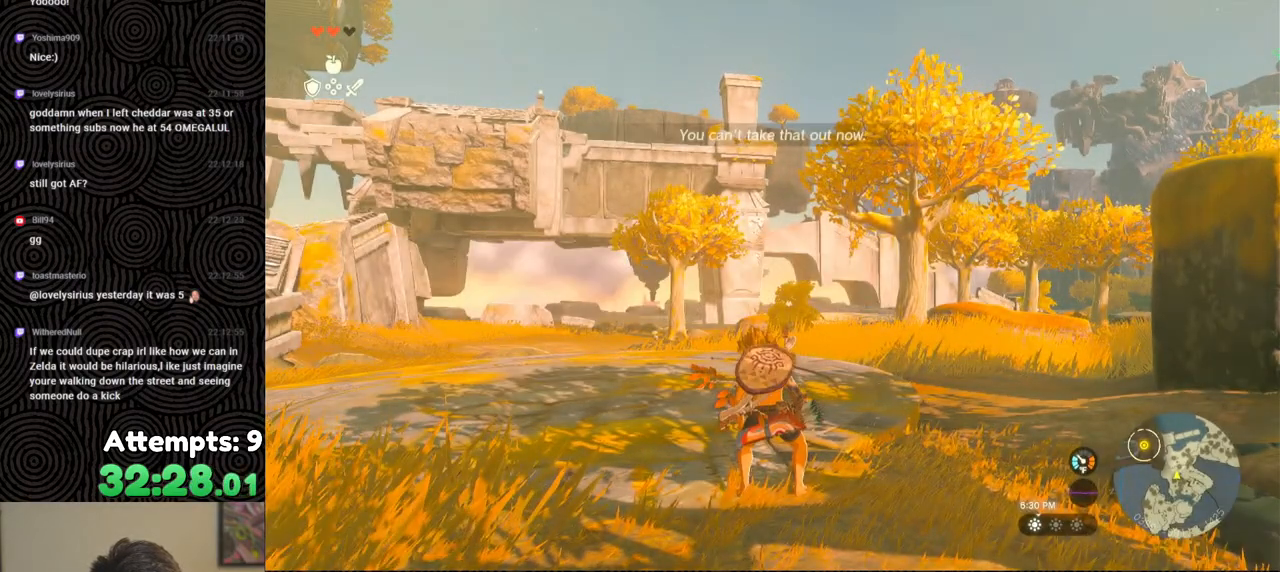
{"buttons": [], "left_stick": "center", "right_stick": "center", "events": [[467, "DPAD_LEFT", "down"], [483, "DPAD_LEFT", "up"], [483, "DPAD_UP", "up"]]}
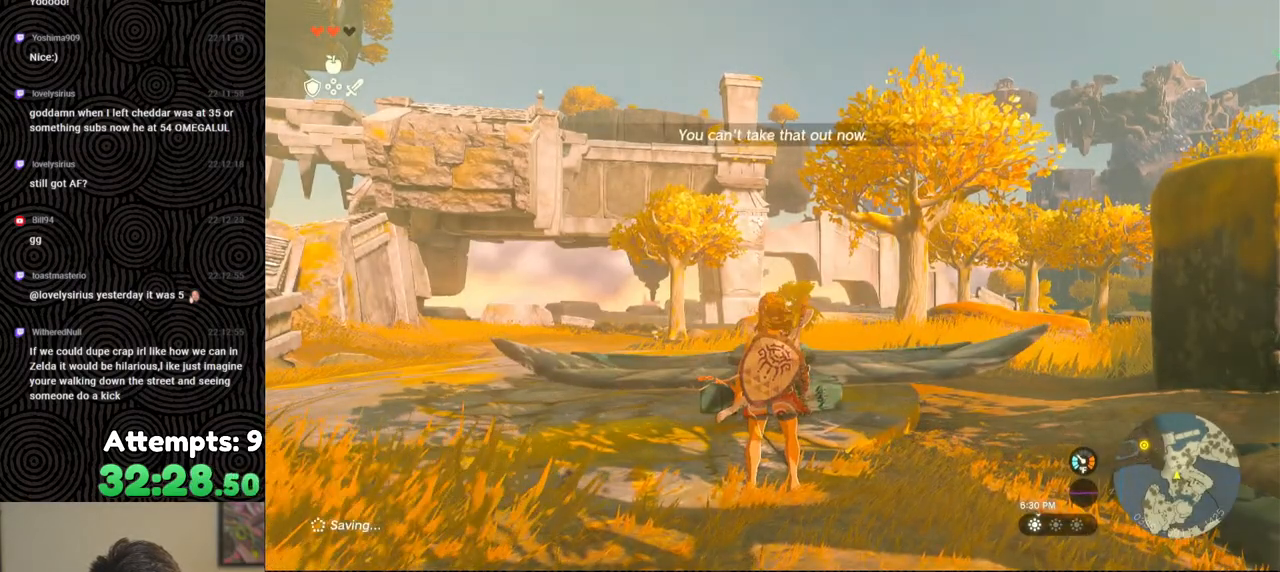
{"buttons": [], "left_stick": "center", "right_stick": "down", "events": [[50, "left_stick", "up"], [250, "X", "down"], [350, "X", "up"], [483, "right_stick", "down"], [500, "left_stick", "center"]]}
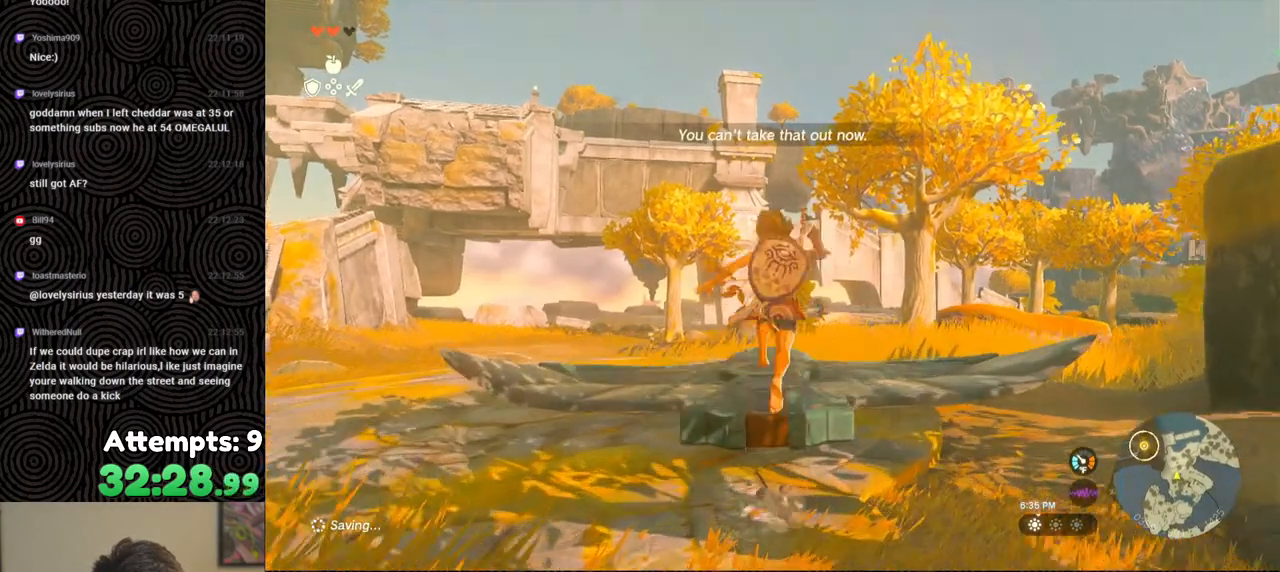
{"buttons": [], "left_stick": "up-left", "right_stick": "down-right", "events": [[150, "right_stick", "down-right"], [433, "left_stick", "up-left"]]}
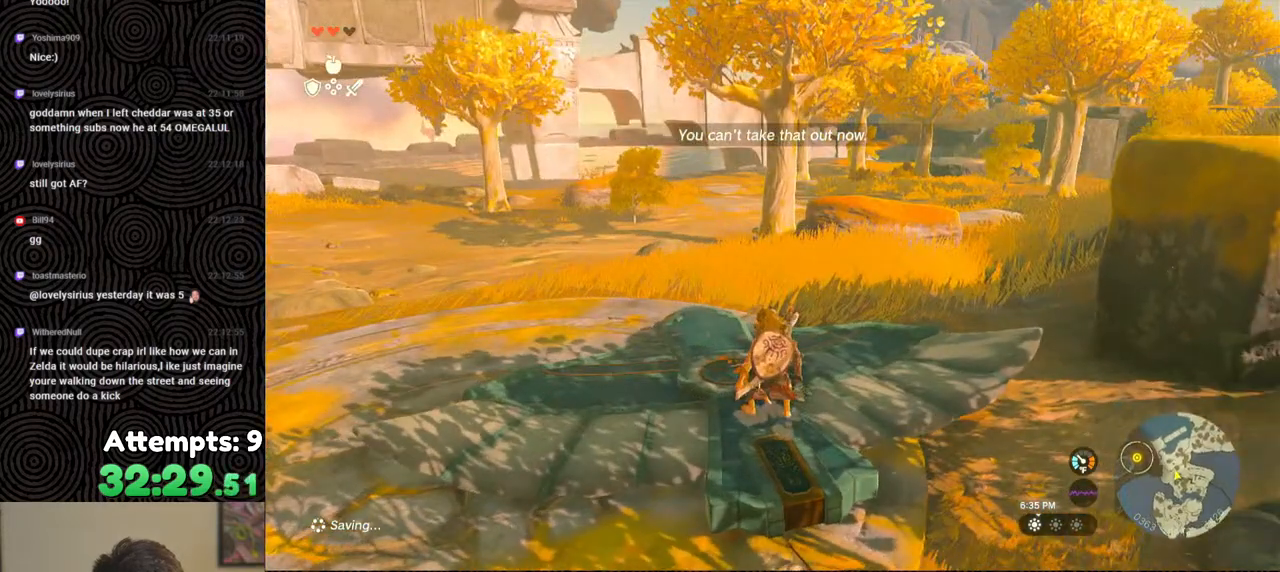
{"buttons": [], "left_stick": "center", "right_stick": "center", "events": [[117, "right_stick", "center"], [233, "left_stick", "center"], [350, "START", "down"], [483, "START", "up"]]}
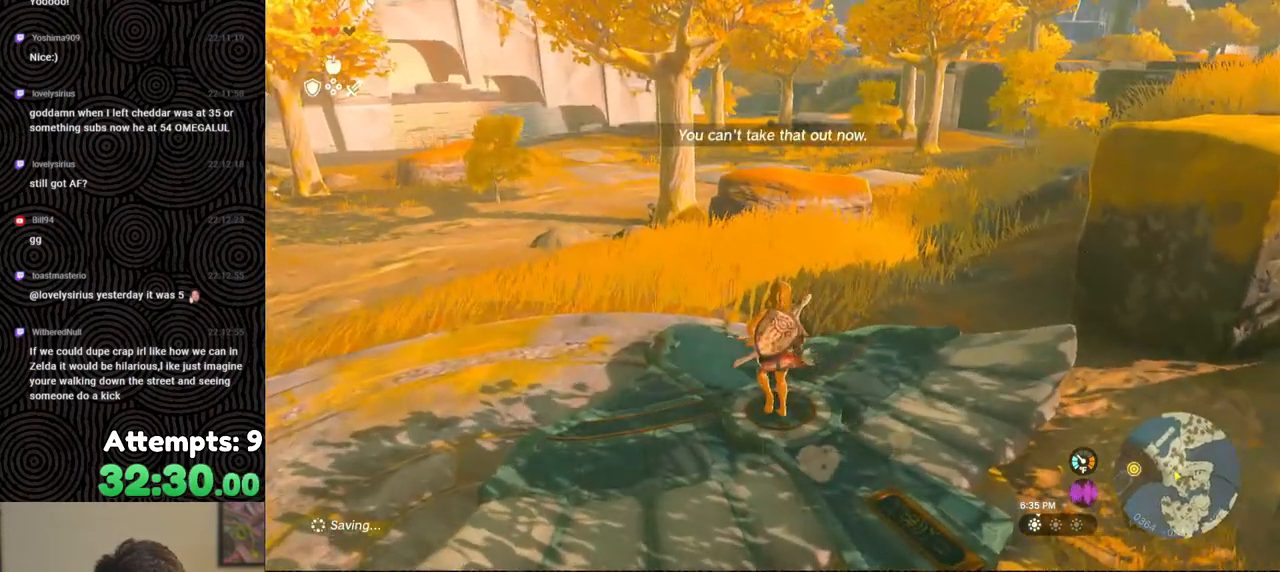
{"buttons": ["R1"], "left_stick": "center", "right_stick": "center", "events": [[300, "R1", "down"], [367, "R1", "up"], [467, "R1", "down"]]}
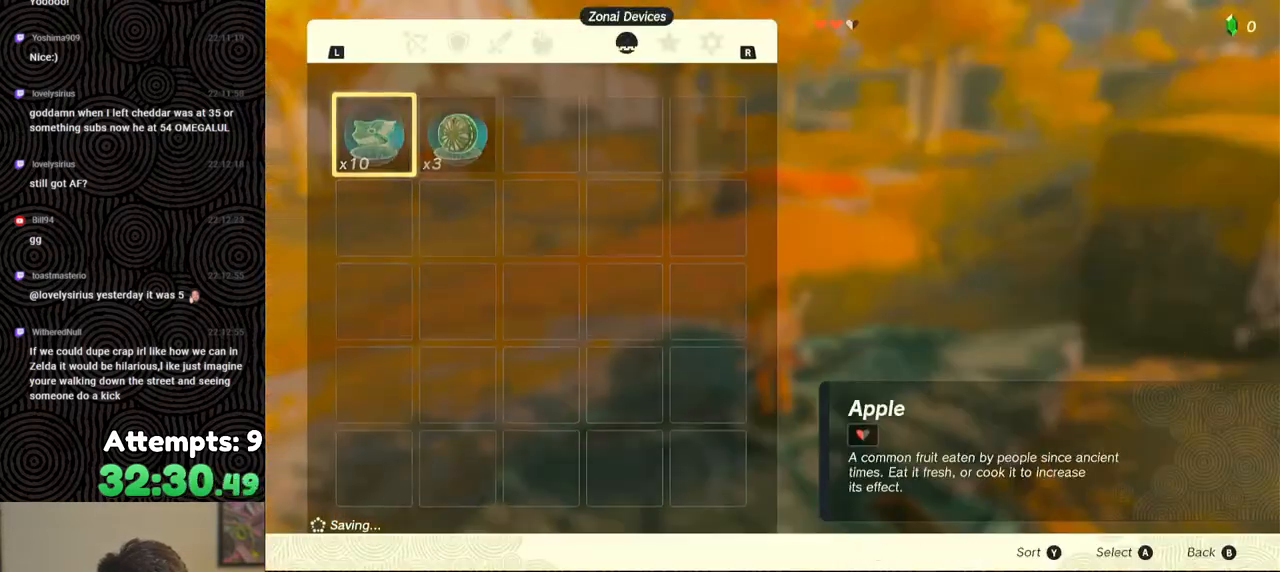
{"buttons": [], "left_stick": "center", "right_stick": "center", "events": [[17, "R1", "up"], [100, "R1", "down"], [183, "R1", "up"], [267, "R1", "down"], [333, "R1", "up"], [383, "R1", "down"], [483, "R1", "up"]]}
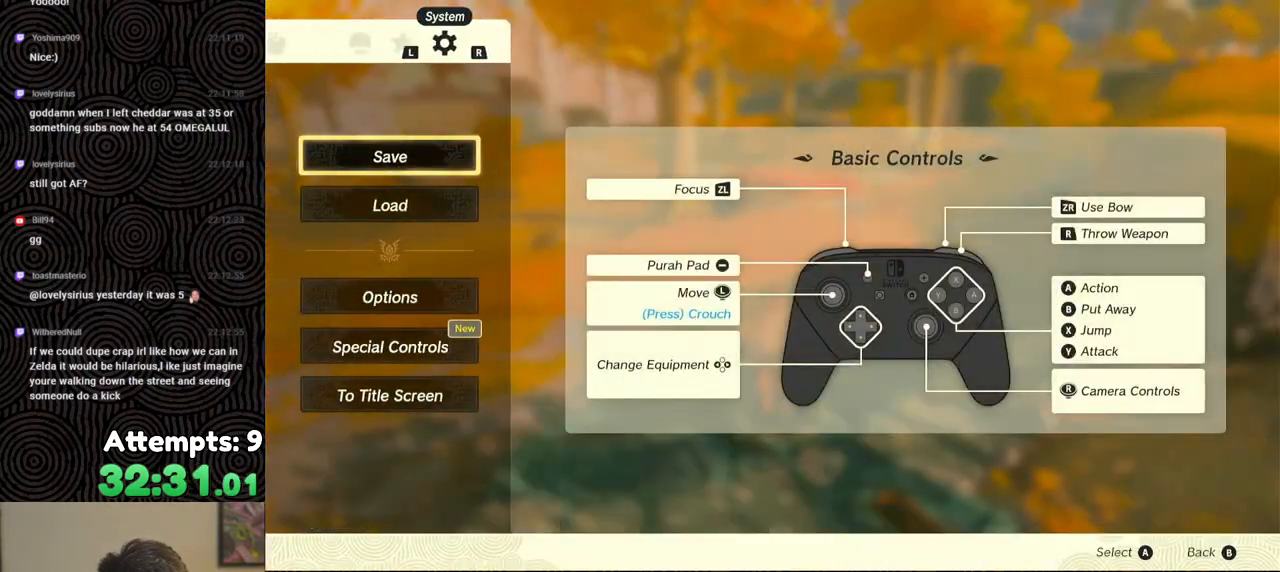
{"buttons": [], "left_stick": "center", "right_stick": "center", "events": [[33, "DPAD_DOWN", "down"], [133, "A", "down"], [150, "DPAD_DOWN", "up"], [250, "A", "up"]]}